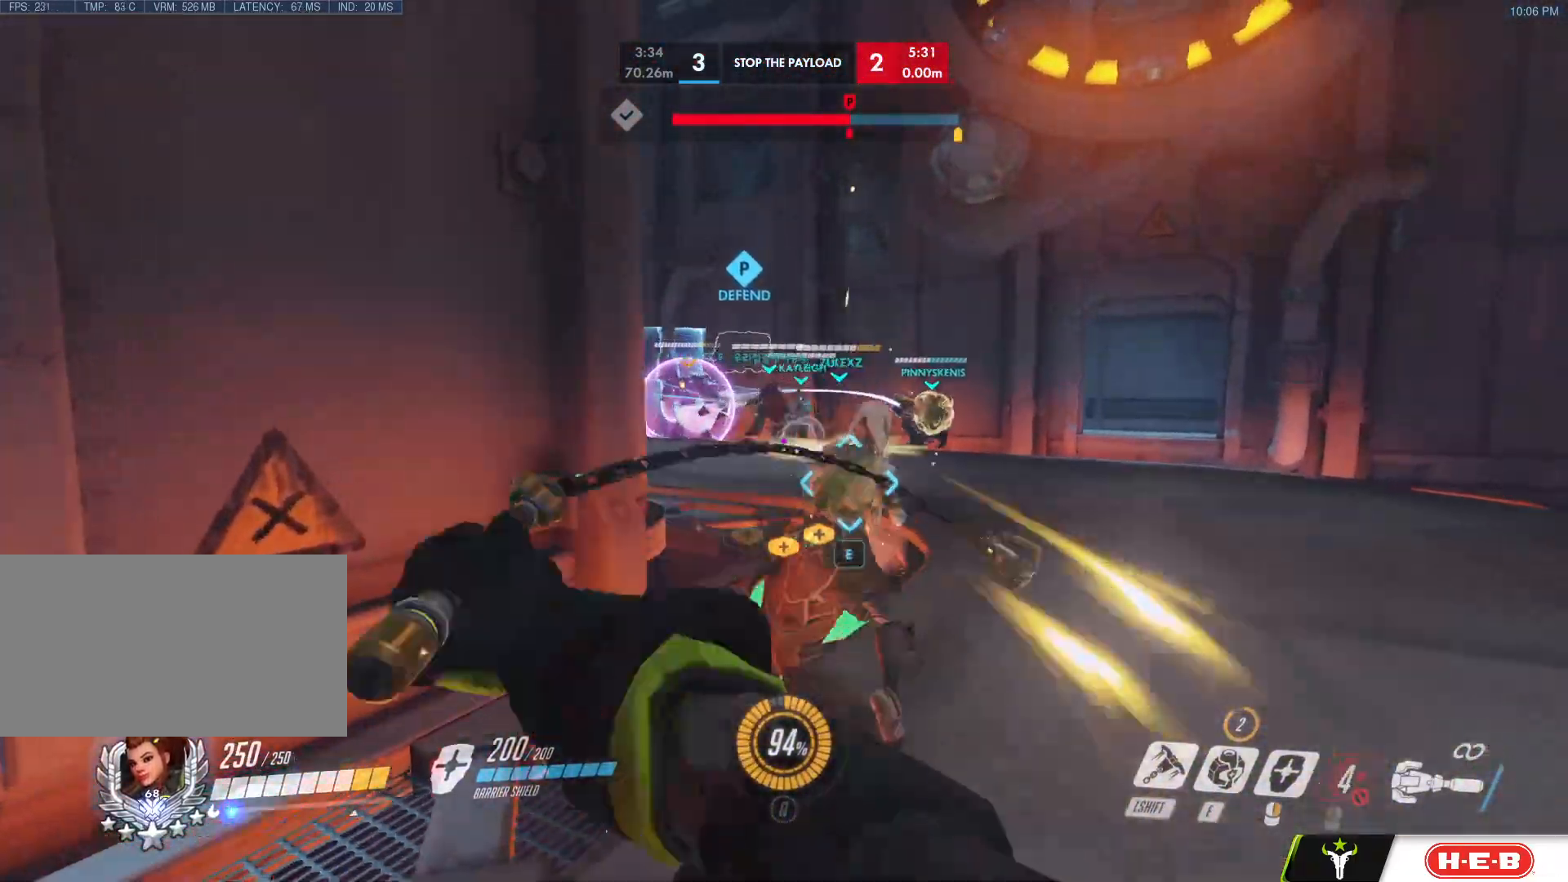
Gameplay with keyboard and mouse; each line is a JSON object with the keys and mouse buttons held at the frame after it. "events" lists presses ("down") and releases ("up") of "a", "c", "ctrl", "d", "e", "f", "g", "q", "r", "s", "shift", "space", "v", "w", "x", "z", "mouse_left", "mouse_wheel", "mouse_right", "mouse_mb4" and "mouse_mb5" between this image and that frame as [ms after this image, input, new state], when the widget could be followed in between. "mouse_left", "mouse_wheel", "mouse_right", "mouse_mb4", "mouse_mb5" = the "left", "wheel", "right", "mb4", "mb5" buttons of the "mouse" list. No other keys are recorded. "wheel" means that the mouse wheel is clicked or scrolled. Mouse movement is not recorded.
{"keys": ["d"], "mouse": ["left"], "events": [[50, "w", "up"], [150, "s", "down"], [417, "d", "down"], [467, "a", "up"], [467, "s", "up"]]}
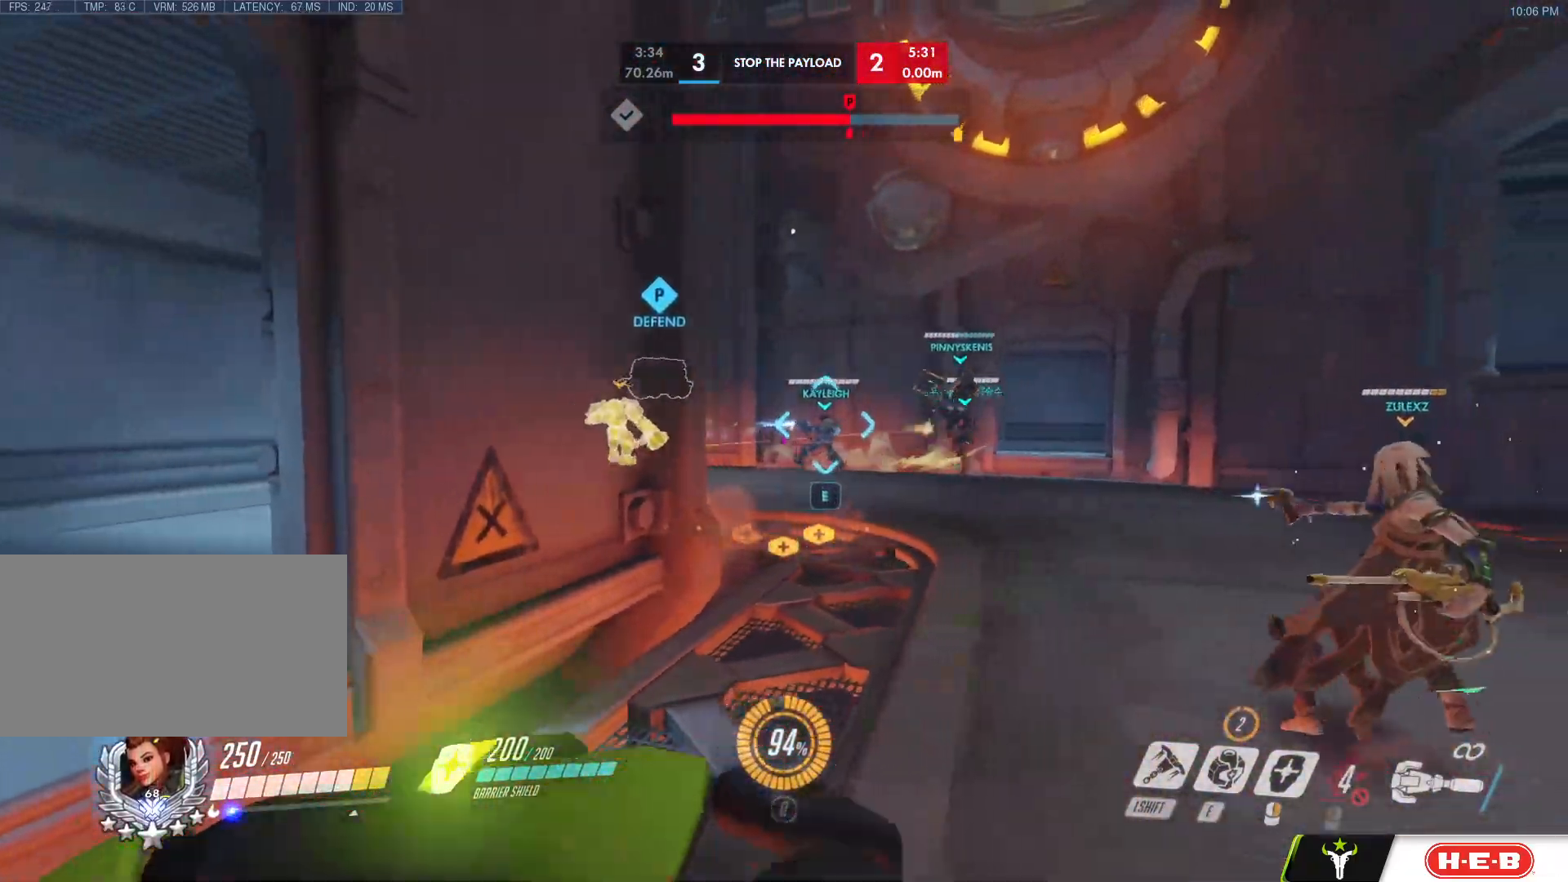
{"keys": ["w"], "mouse": ["left"], "events": [[67, "w", "down"], [117, "a", "down"], [117, "d", "up"], [250, "e", "down"], [350, "e", "up"], [483, "a", "up"]]}
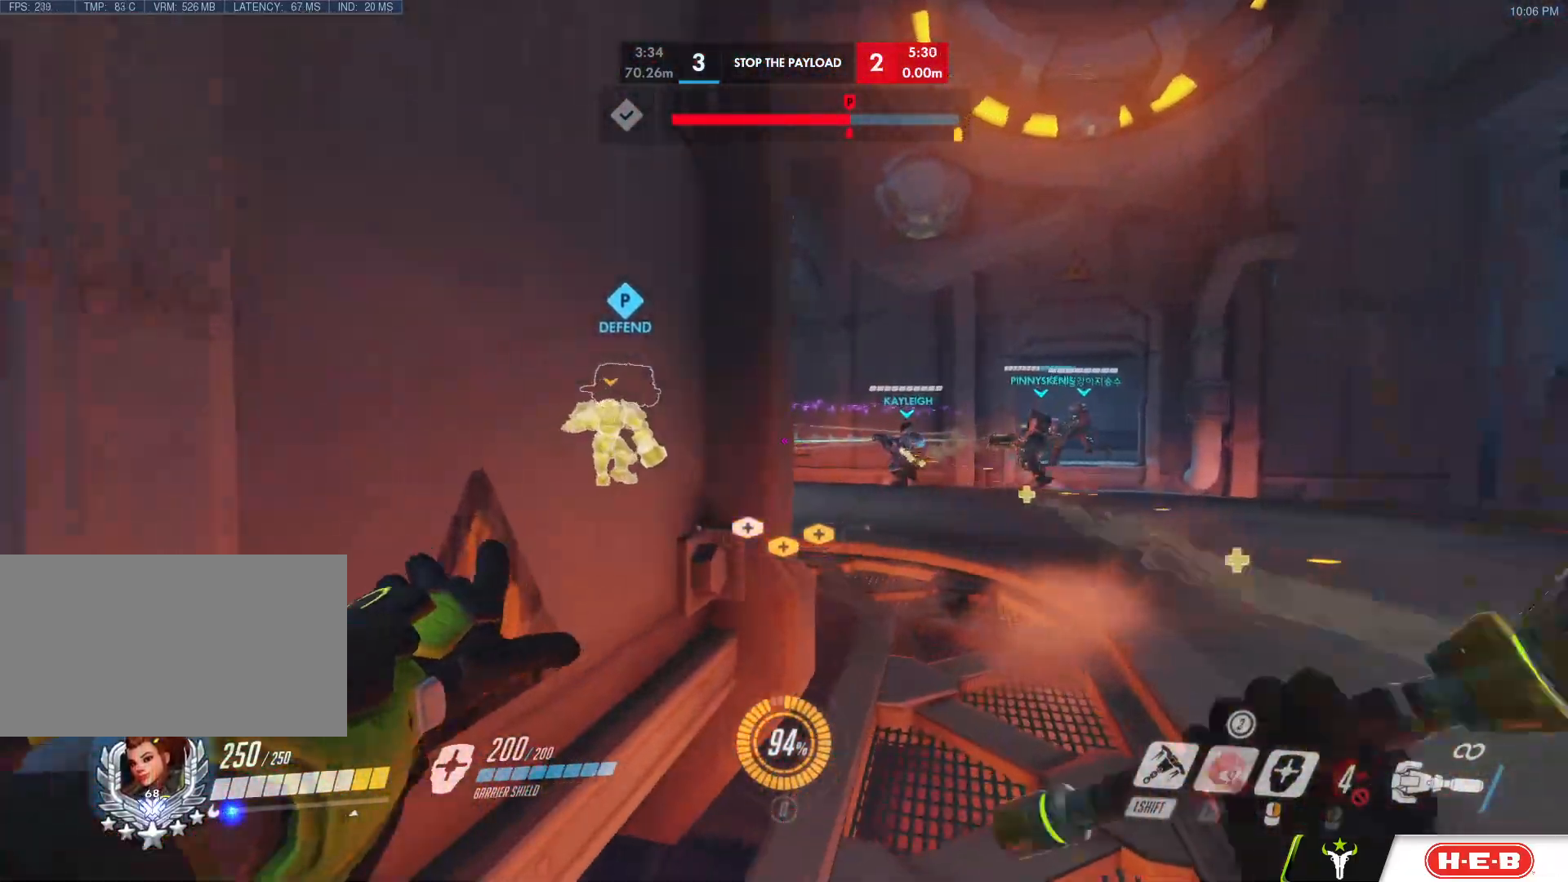
{"keys": ["d", "w"], "mouse": ["left"], "events": [[83, "d", "down"], [133, "w", "up"], [217, "s", "down"], [267, "a", "down"], [317, "d", "up"], [317, "s", "up"], [400, "w", "down"], [450, "a", "up"], [500, "d", "down"]]}
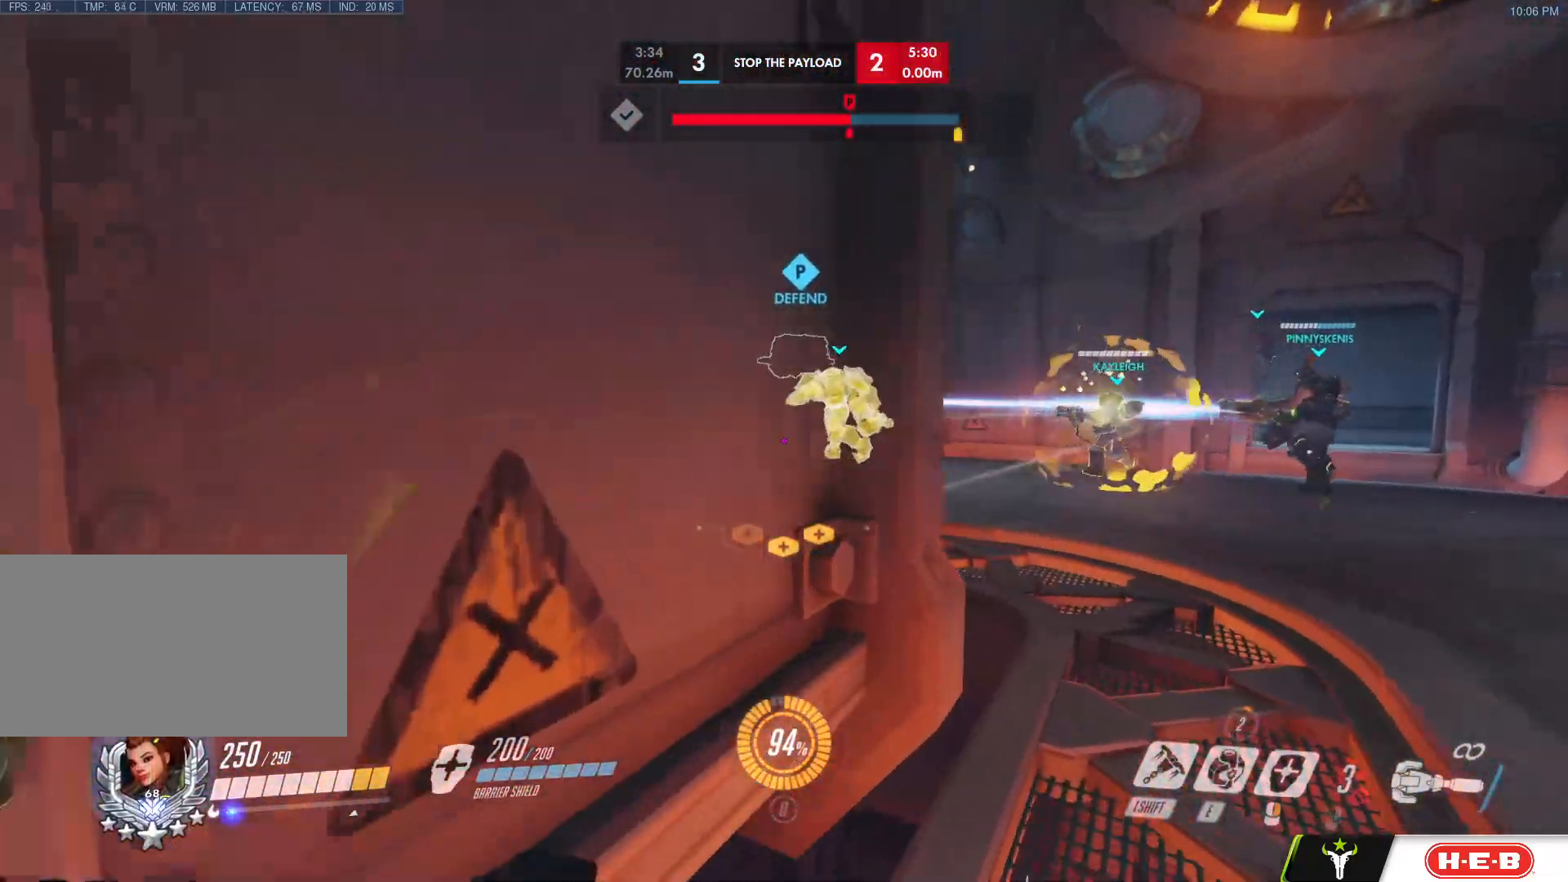
{"keys": ["a"], "mouse": ["right"], "events": [[233, "w", "up"], [333, "e", "down"], [383, "a", "down"], [383, "d", "up"], [383, "e", "up"], [383, "mouse_left", "up"], [467, "mouse_right", "down"]]}
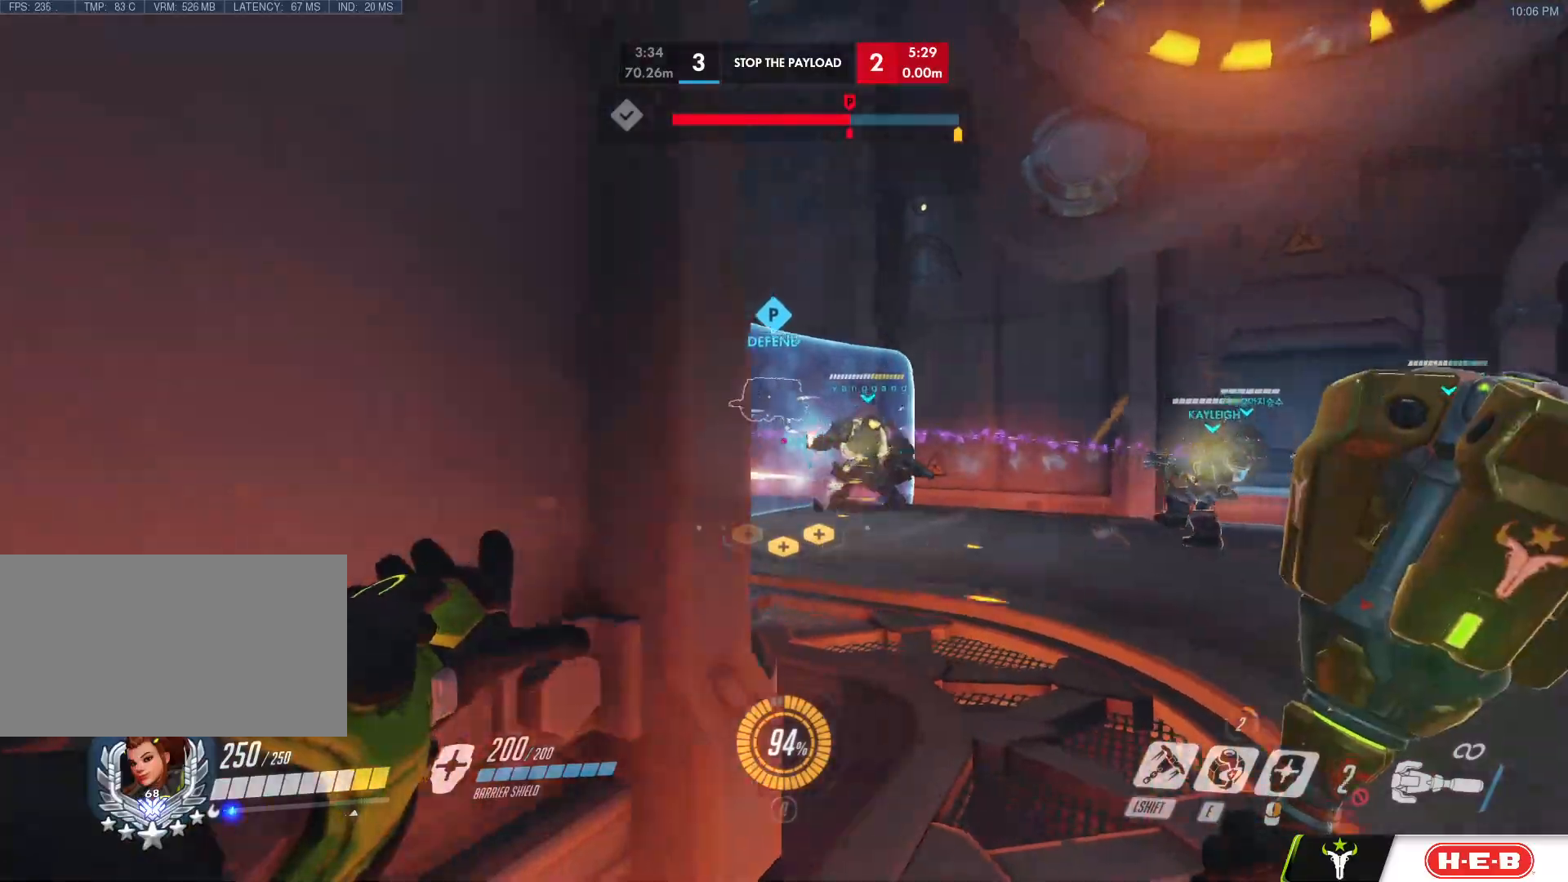
{"keys": ["d", "s"], "mouse": ["right"], "events": [[17, "w", "down"], [117, "a", "up"], [117, "d", "down"], [200, "a", "down"], [250, "d", "up"], [250, "w", "up"], [350, "s", "down"], [383, "d", "down"], [433, "a", "up"]]}
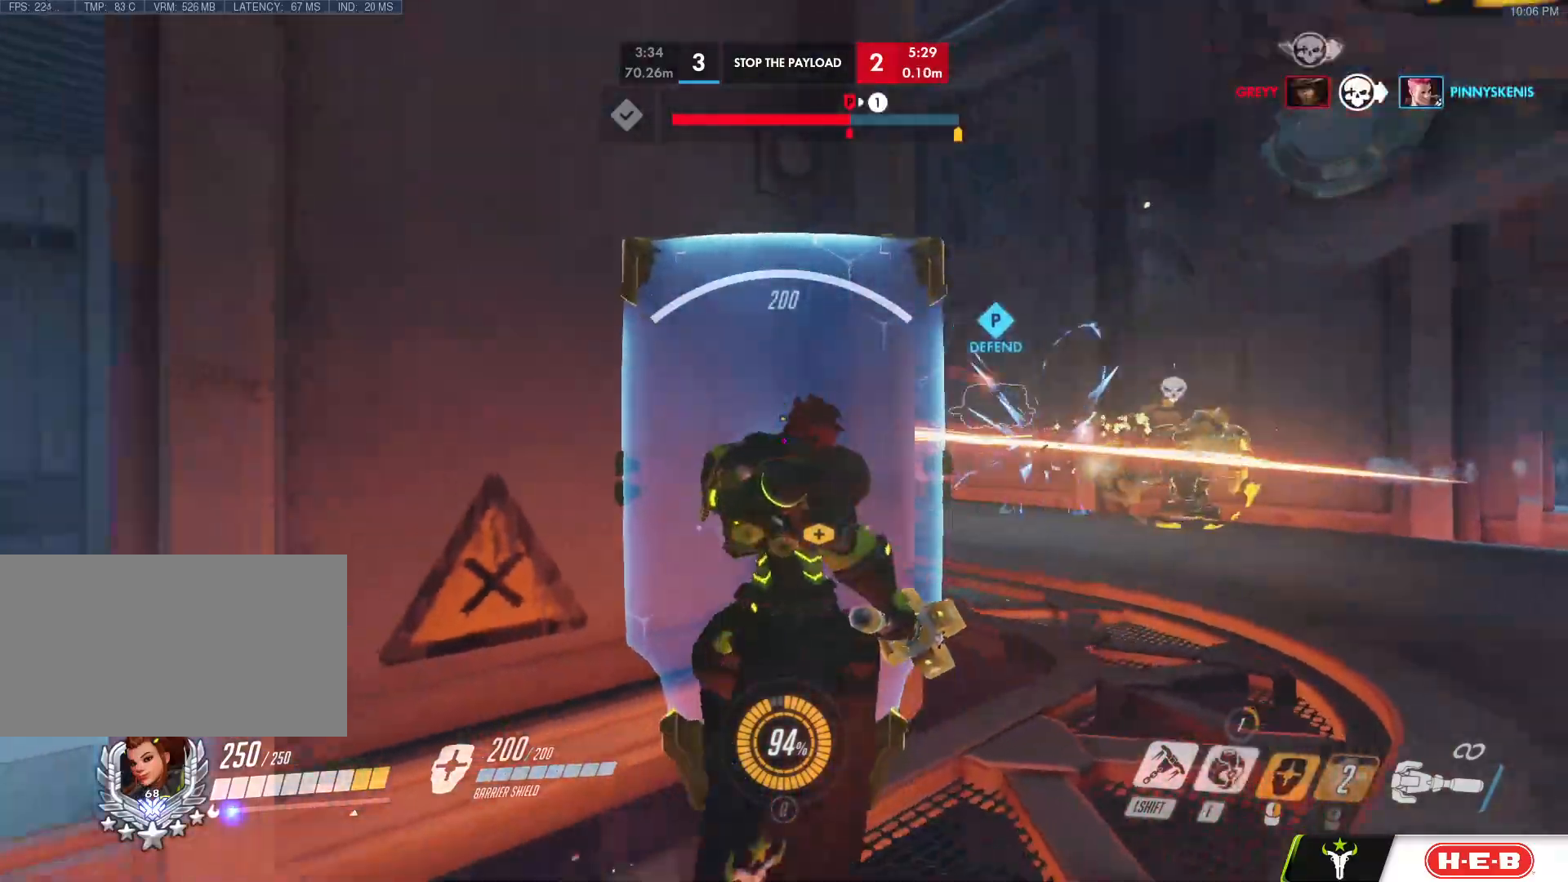
{"keys": ["d", "w"], "mouse": ["right"], "events": [[367, "s", "up"], [450, "w", "down"]]}
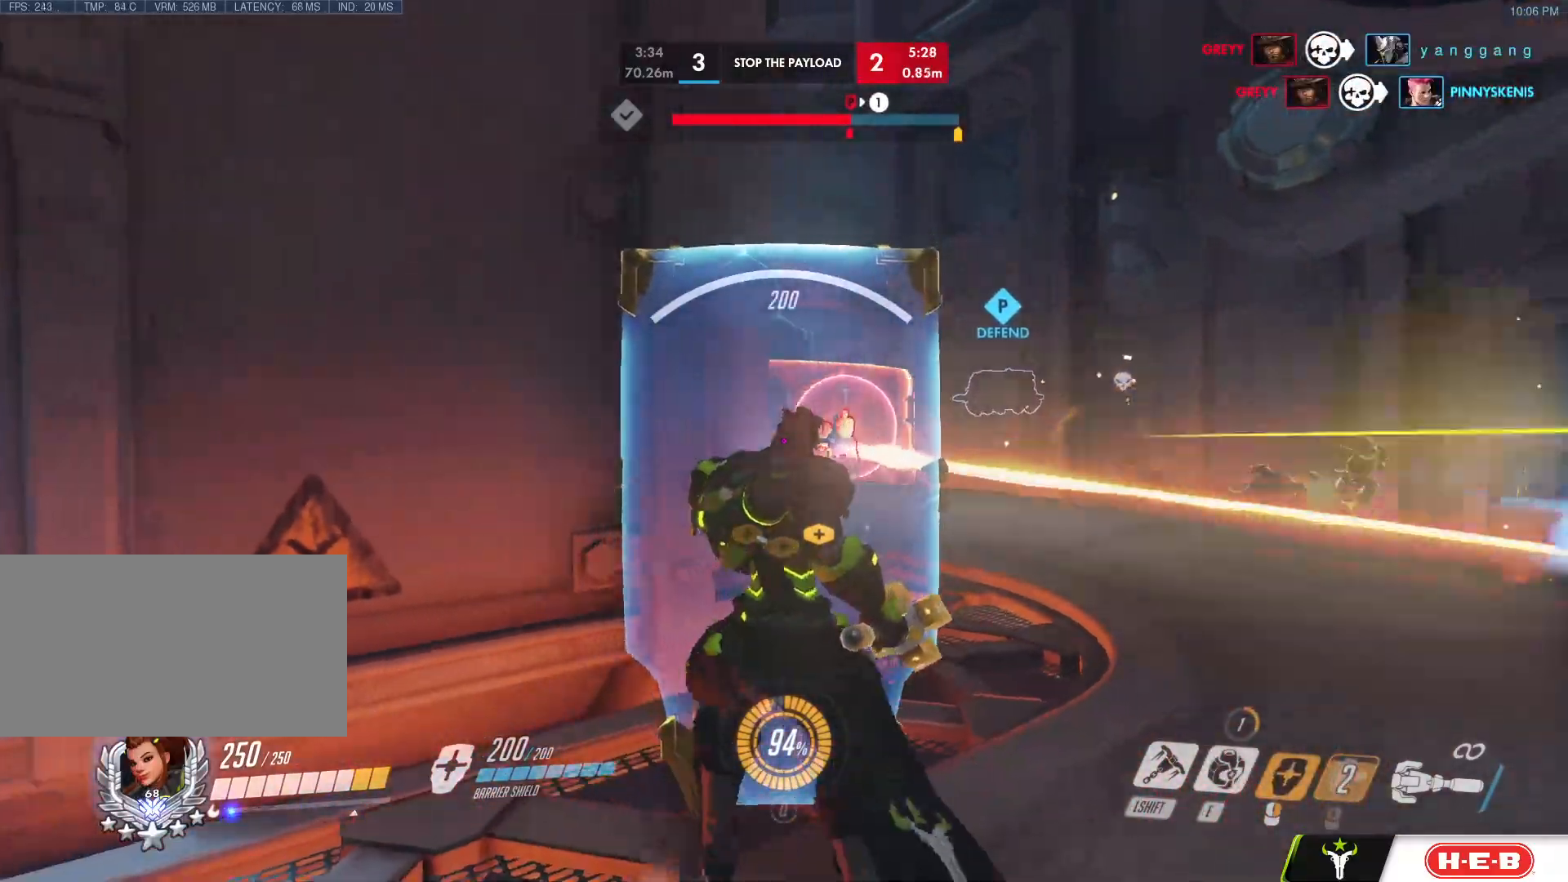
{"keys": ["a", "s"], "mouse": ["right"], "events": [[133, "a", "down"], [133, "w", "up"], [183, "d", "up"], [283, "s", "down"]]}
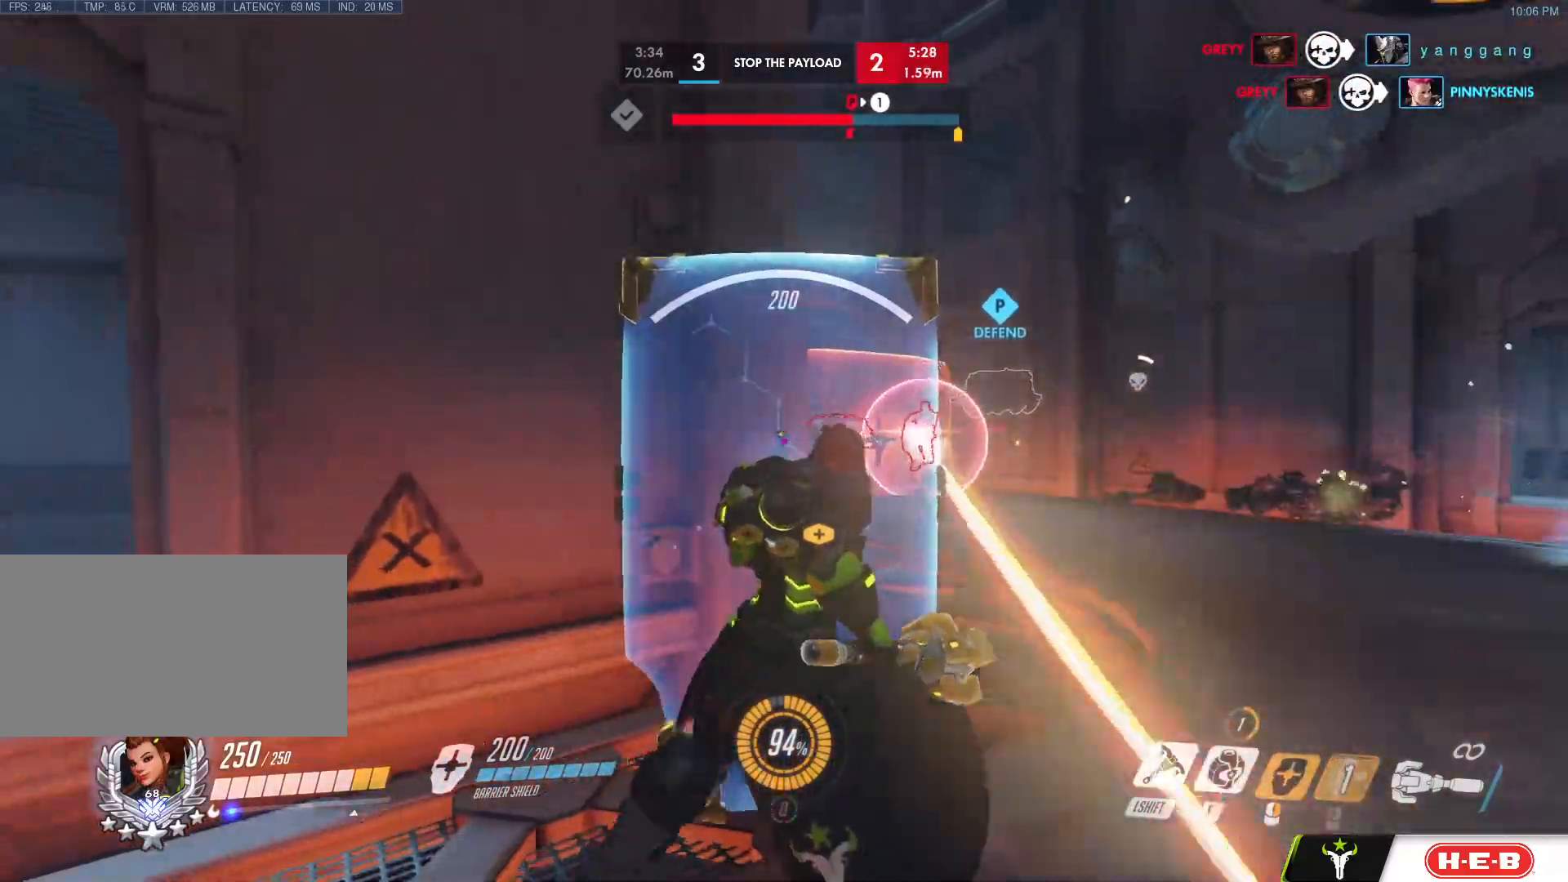
{"keys": ["d"], "mouse": [], "events": [[67, "d", "down"], [117, "a", "up"], [150, "a", "down"], [150, "d", "up"], [433, "a", "up"], [433, "d", "down"], [433, "mouse_right", "up"], [433, "s", "up"]]}
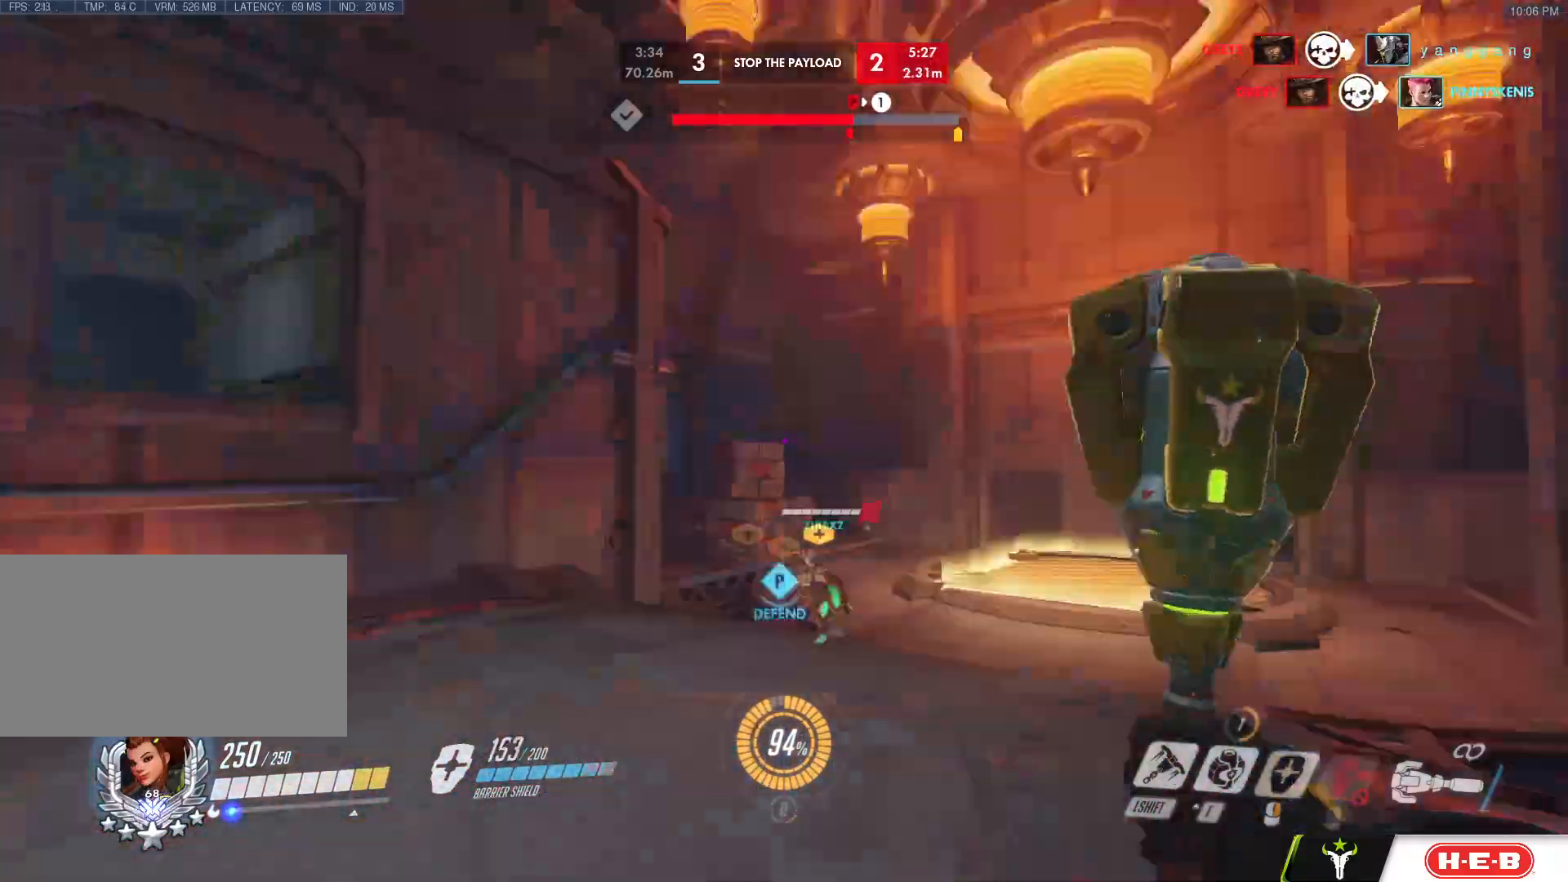
{"keys": ["w"], "mouse": ["left"], "events": [[33, "w", "down"], [83, "d", "up"], [367, "mouse_right", "down"], [400, "mouse_left", "down"], [500, "mouse_right", "up"]]}
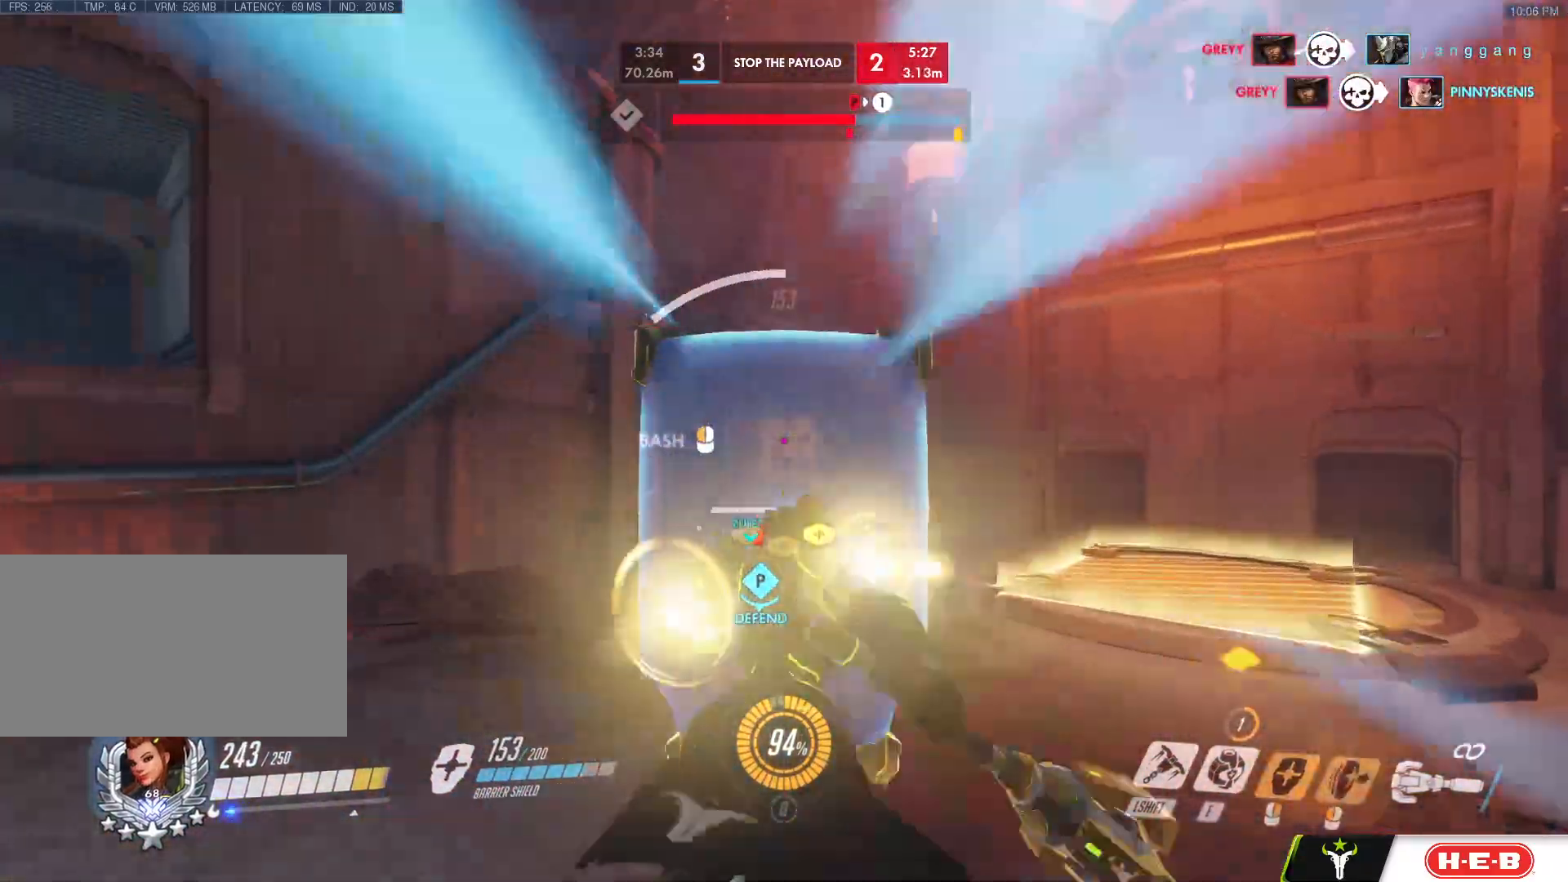
{"keys": ["a"], "mouse": [], "events": [[100, "space", "down"], [283, "space", "up"], [333, "e", "down"], [333, "mouse_left", "up"], [417, "a", "down"], [417, "e", "up"], [417, "w", "up"], [450, "w", "down"], [467, "w", "up"]]}
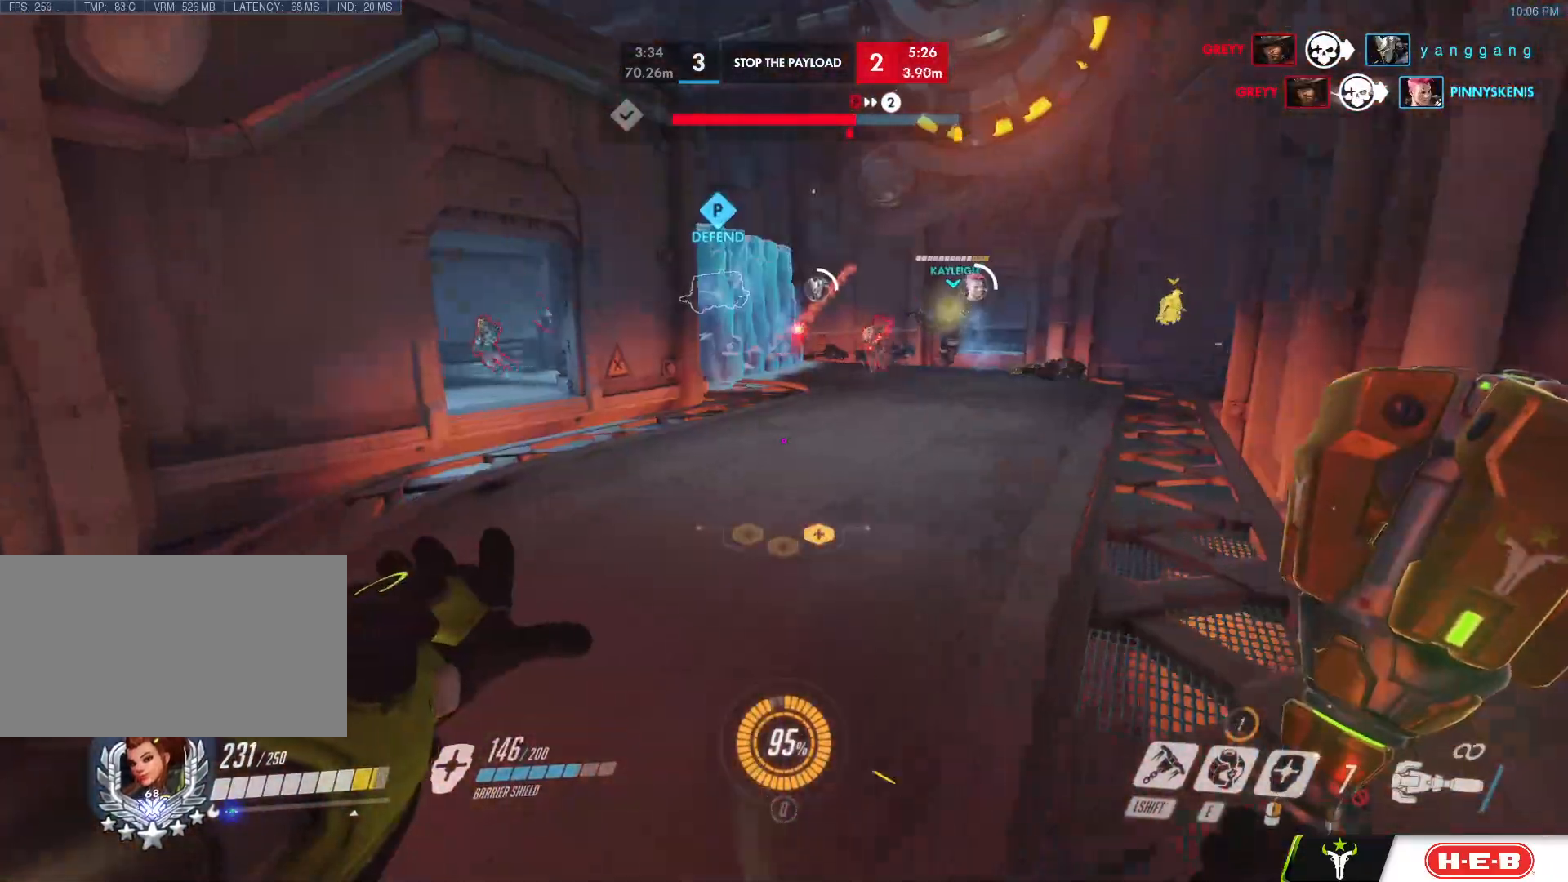
{"keys": ["d"], "mouse": [], "events": [[17, "d", "down"], [17, "s", "down"], [67, "a", "up"], [117, "d", "up"], [350, "d", "down"], [483, "s", "up"]]}
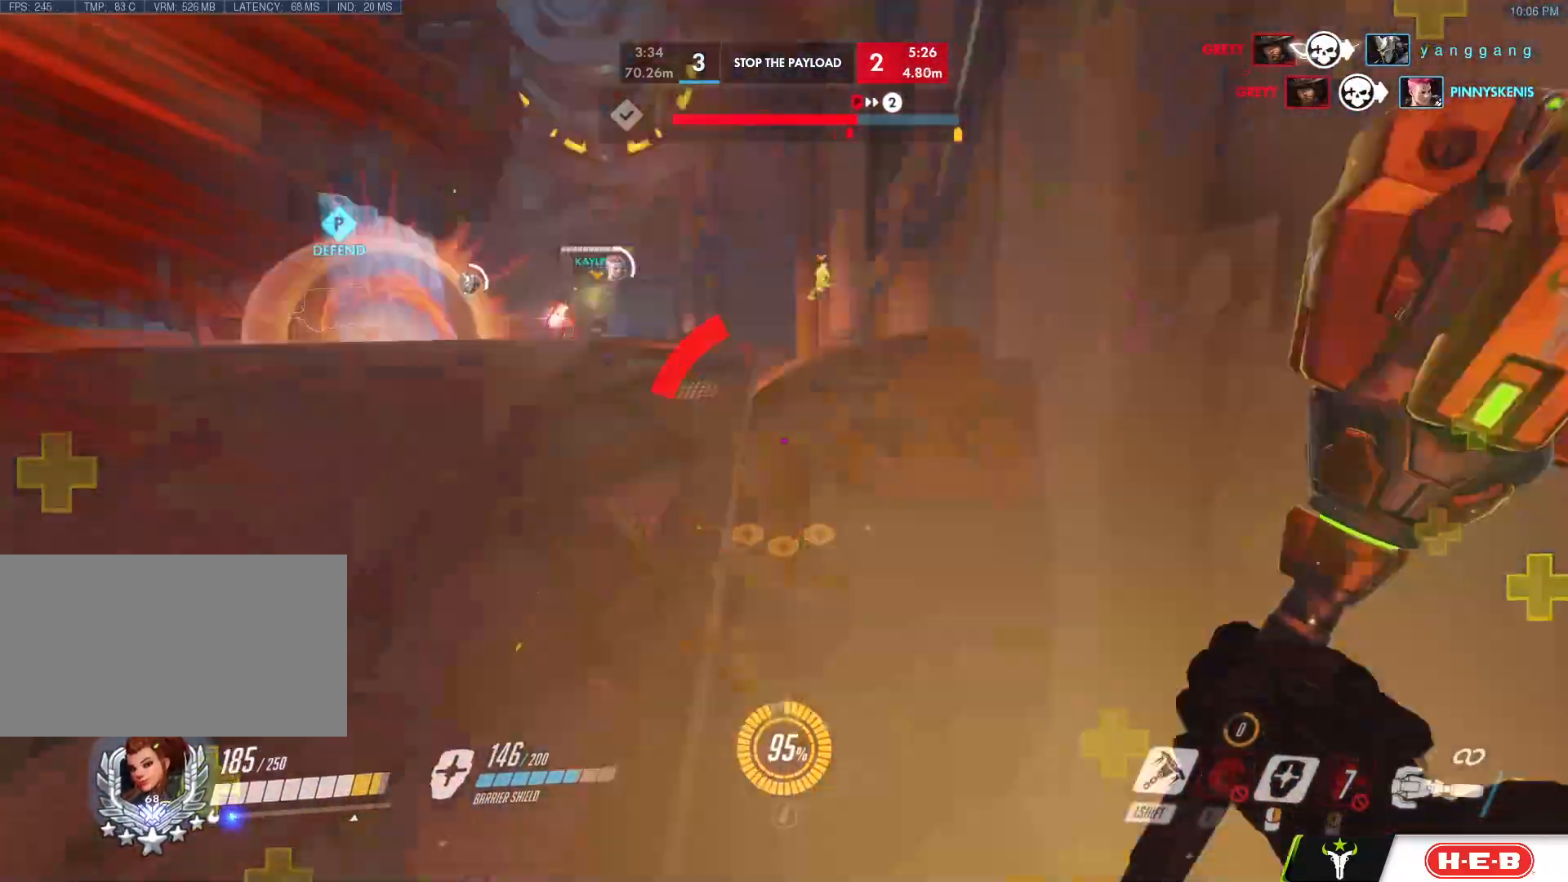
{"keys": ["w"], "mouse": ["left"], "events": [[50, "s", "down"], [67, "a", "down"], [67, "w", "down"], [167, "d", "up"], [200, "s", "up"], [217, "a", "up"], [500, "mouse_left", "down"]]}
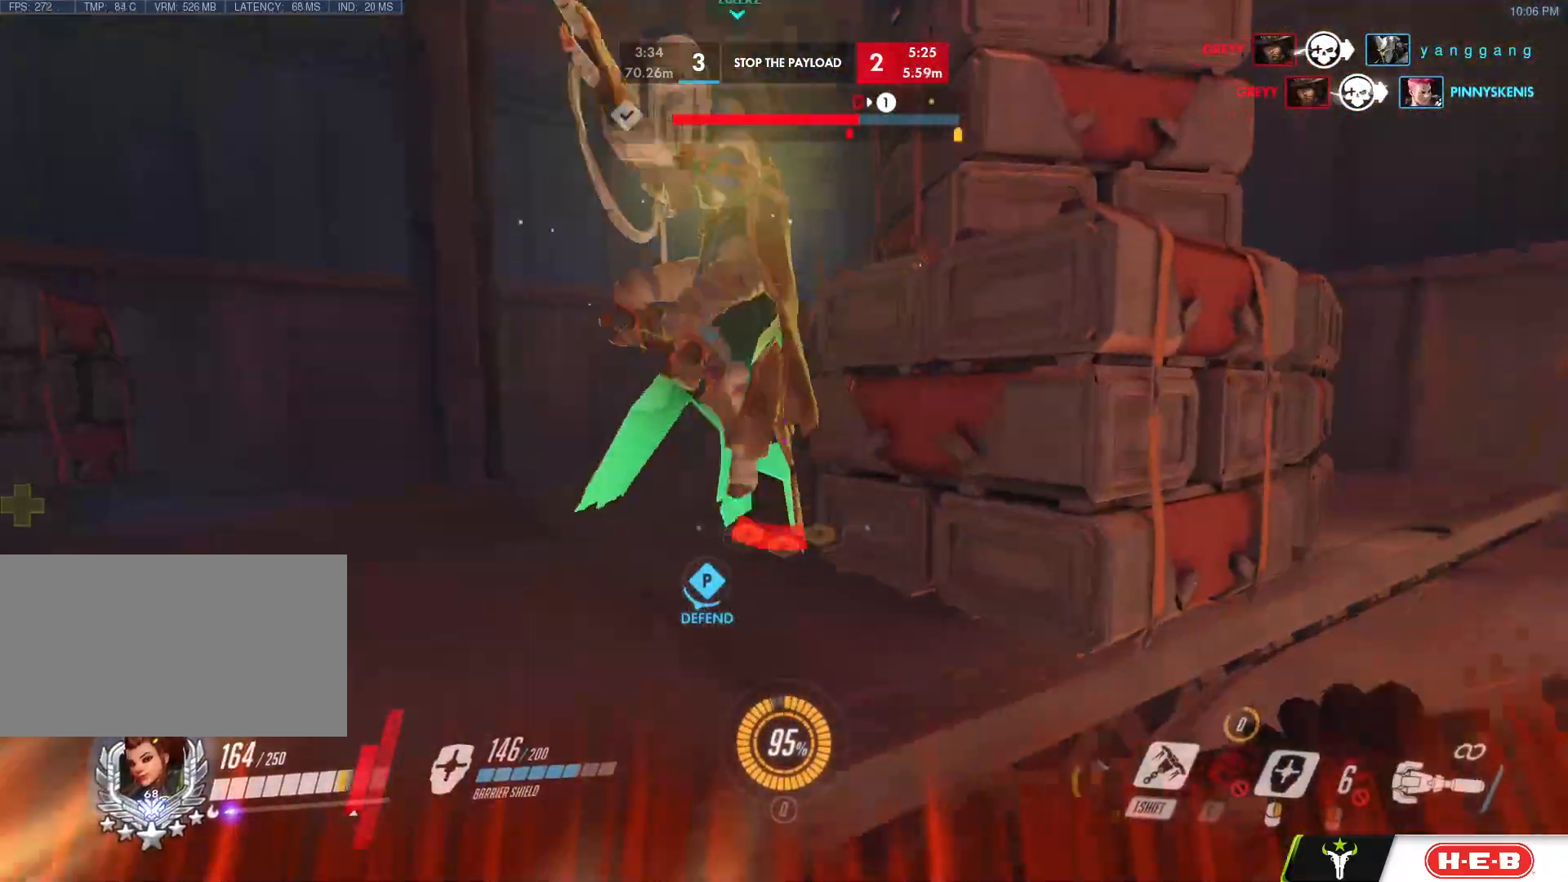
{"keys": ["d", "s"], "mouse": ["right"], "events": [[50, "space", "down"], [100, "a", "down"], [100, "mouse_left", "up"], [183, "space", "up"], [183, "w", "up"], [250, "w", "down"], [267, "mouse_right", "down"], [267, "s", "down"], [333, "a", "up"], [333, "d", "down"], [417, "w", "up"]]}
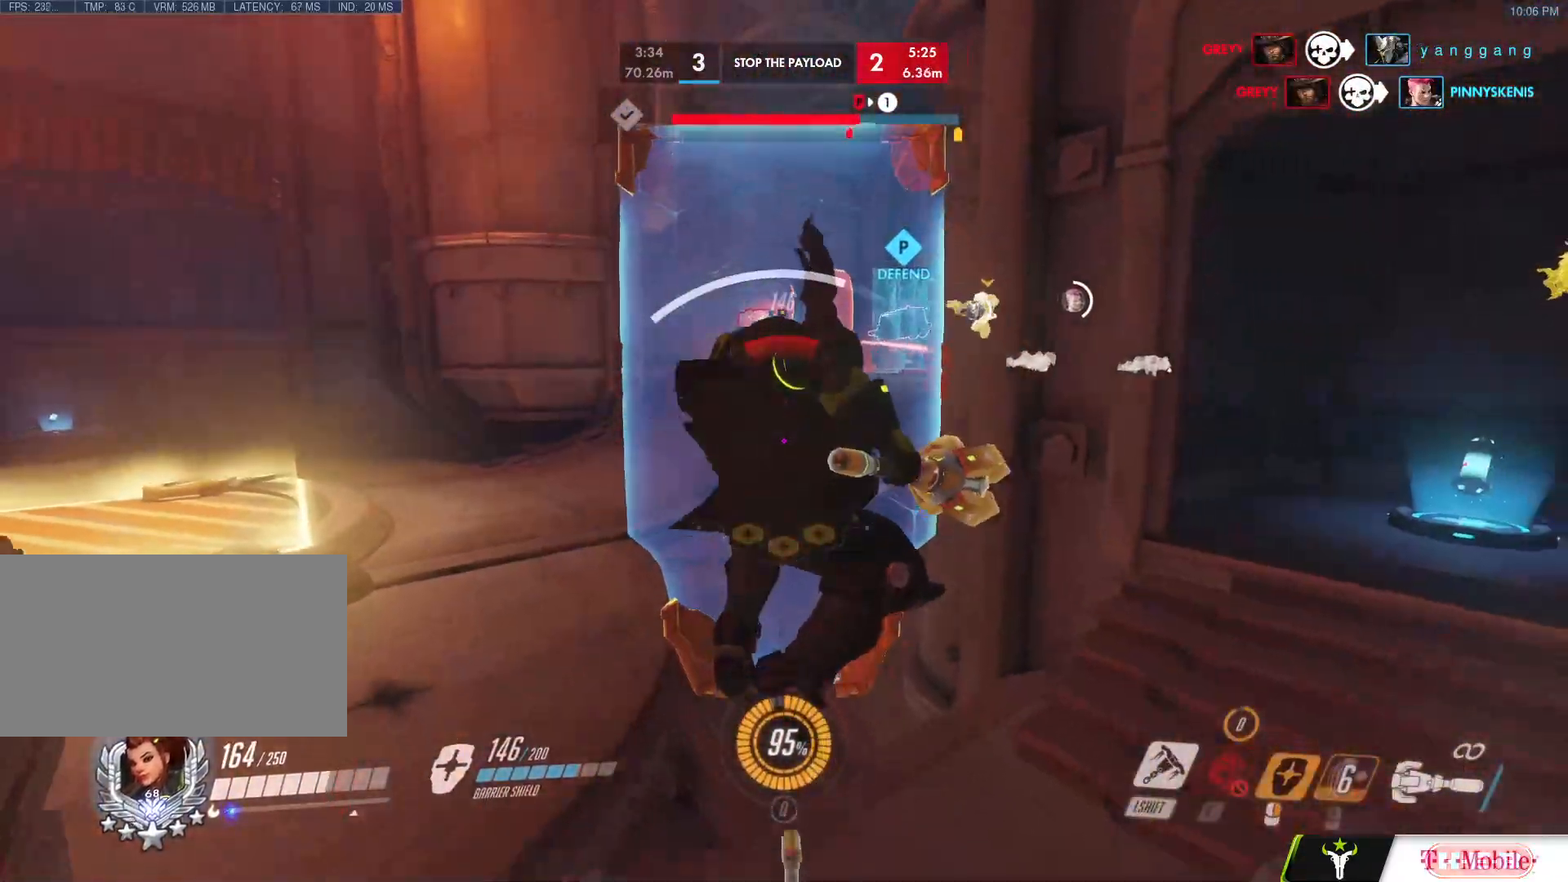
{"keys": ["d", "s"], "mouse": [], "events": [[250, "mouse_right", "up"], [433, "w", "down"], [500, "w", "up"]]}
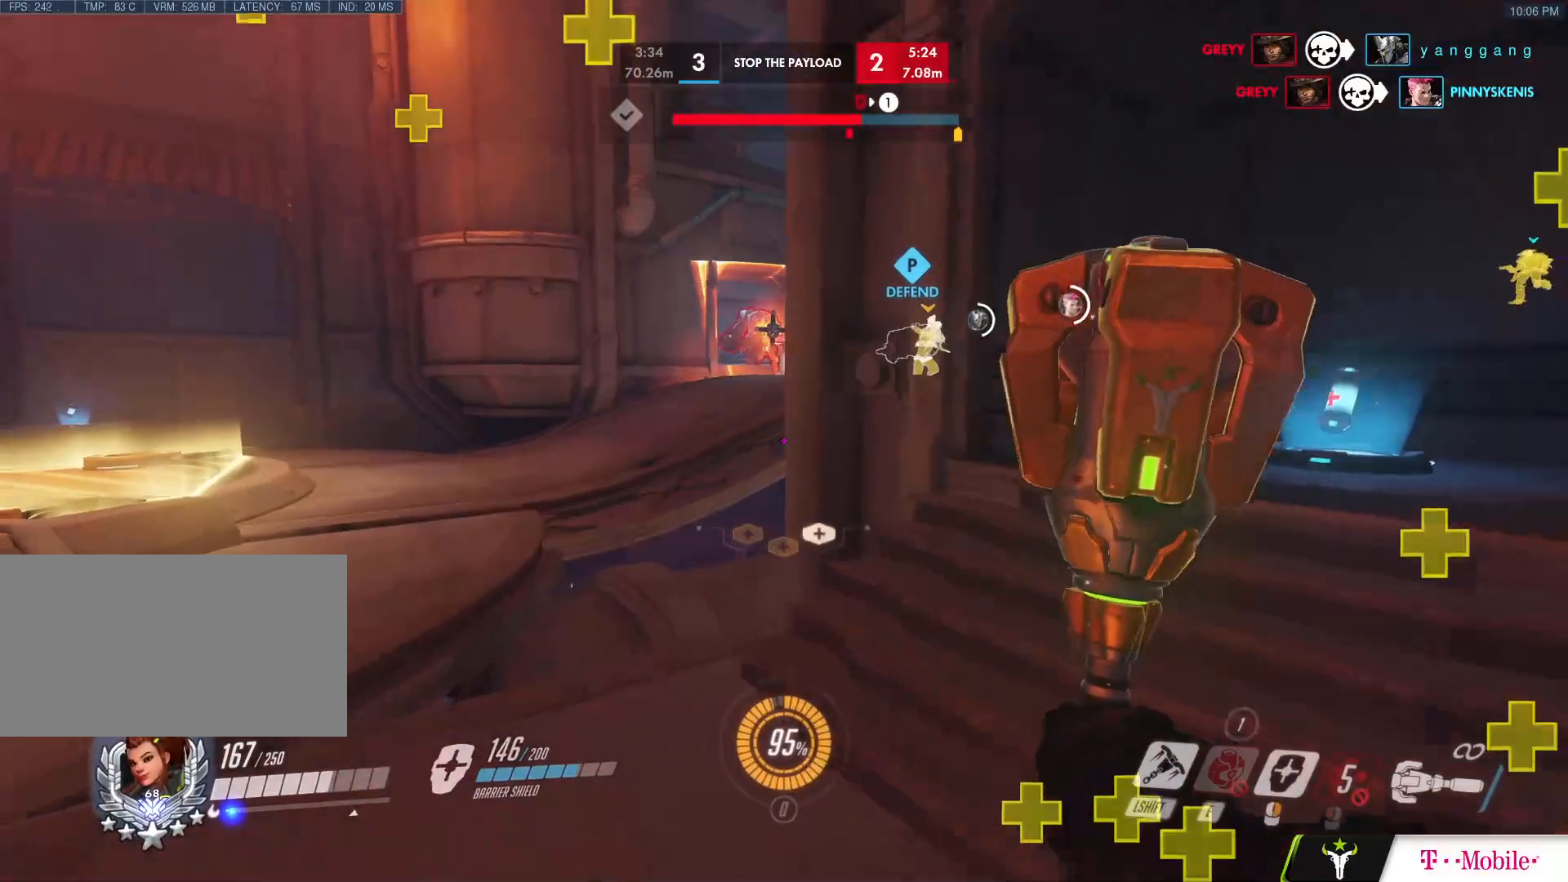
{"keys": ["a", "s"], "mouse": ["left"], "events": [[33, "a", "down"], [83, "d", "up"], [133, "s", "up"], [200, "w", "down"], [267, "a", "up"], [367, "a", "down"], [400, "w", "up"], [450, "mouse_left", "down"], [500, "s", "down"]]}
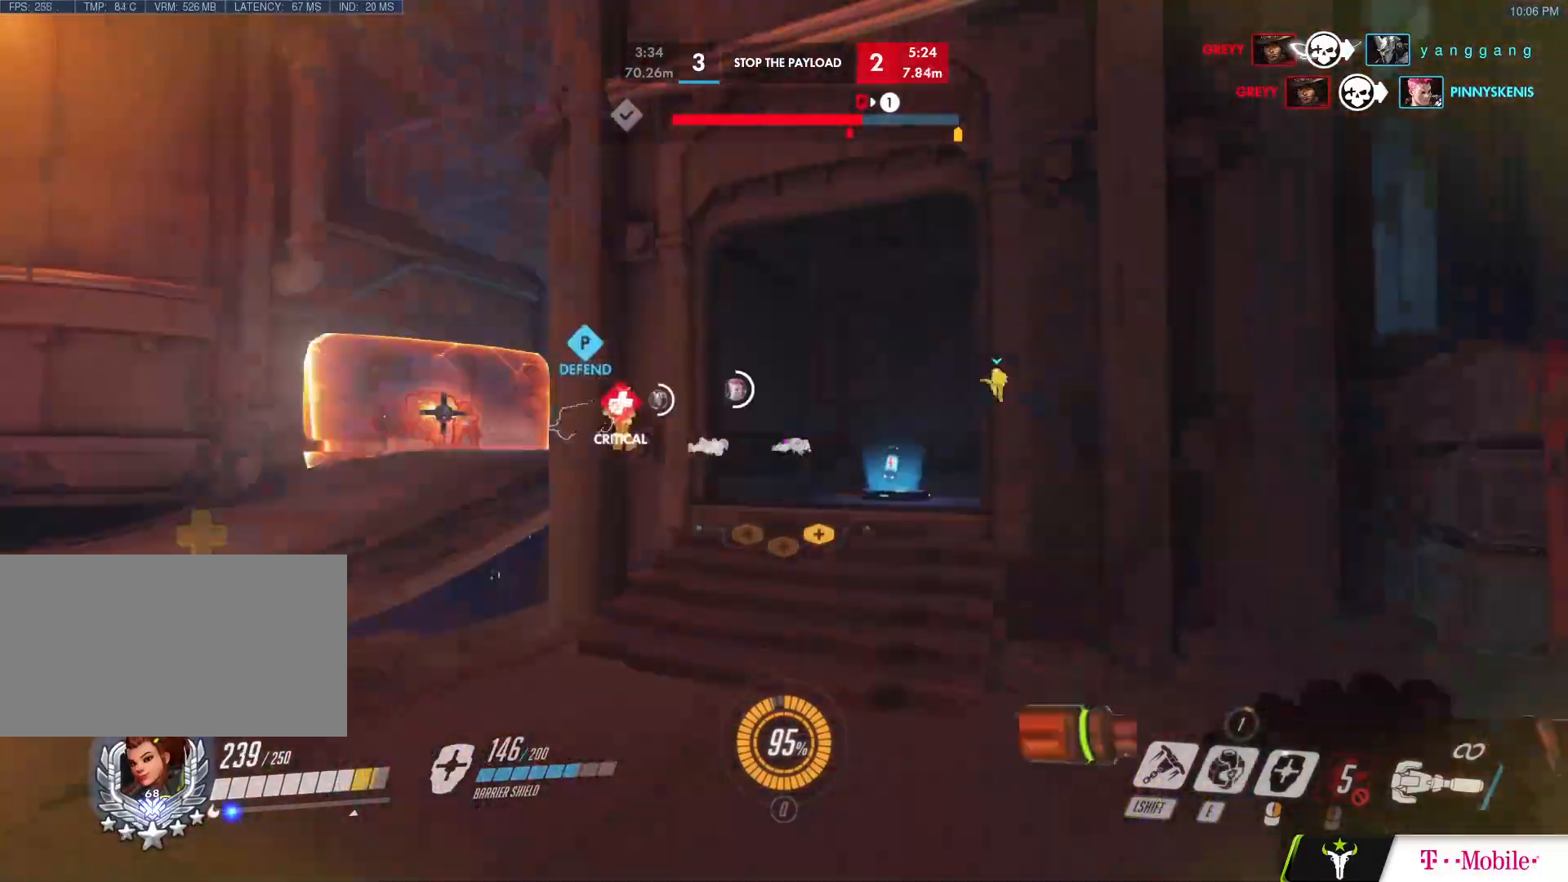
{"keys": ["a", "s"], "mouse": [], "events": [[50, "a", "up"], [283, "mouse_left", "up"], [450, "a", "down"]]}
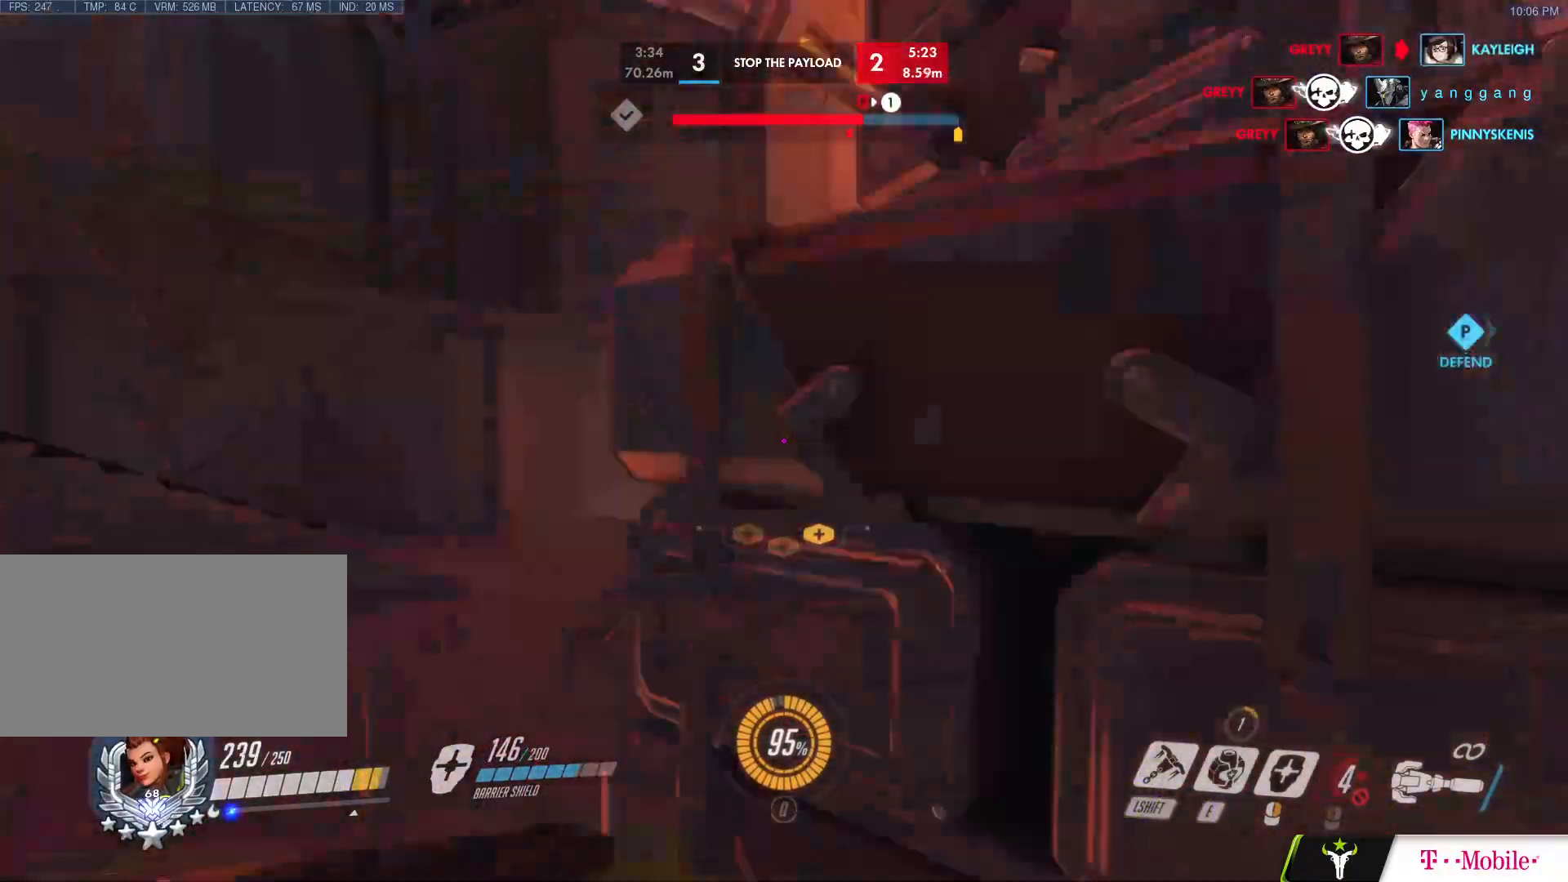
{"keys": ["w"], "mouse": [], "events": [[17, "s", "up"], [117, "w", "down"], [150, "a", "up"], [400, "e", "down"], [483, "e", "up"]]}
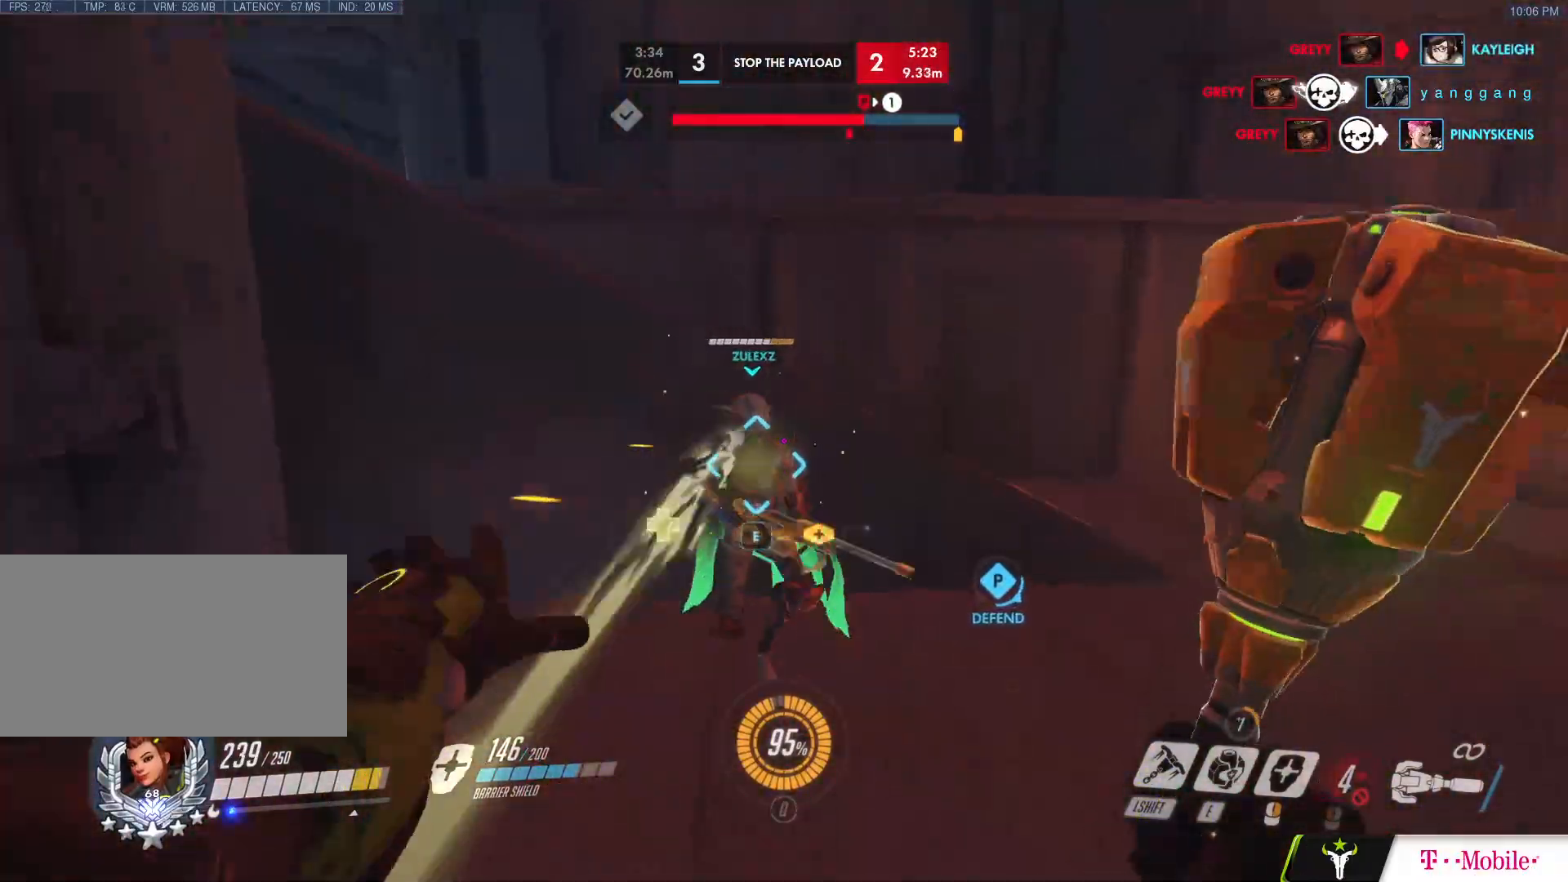
{"keys": ["w"], "mouse": [], "events": [[217, "a", "down"], [233, "a", "up"], [367, "ctrl", "down"], [367, "space", "down"], [450, "space", "up"], [500, "ctrl", "up"]]}
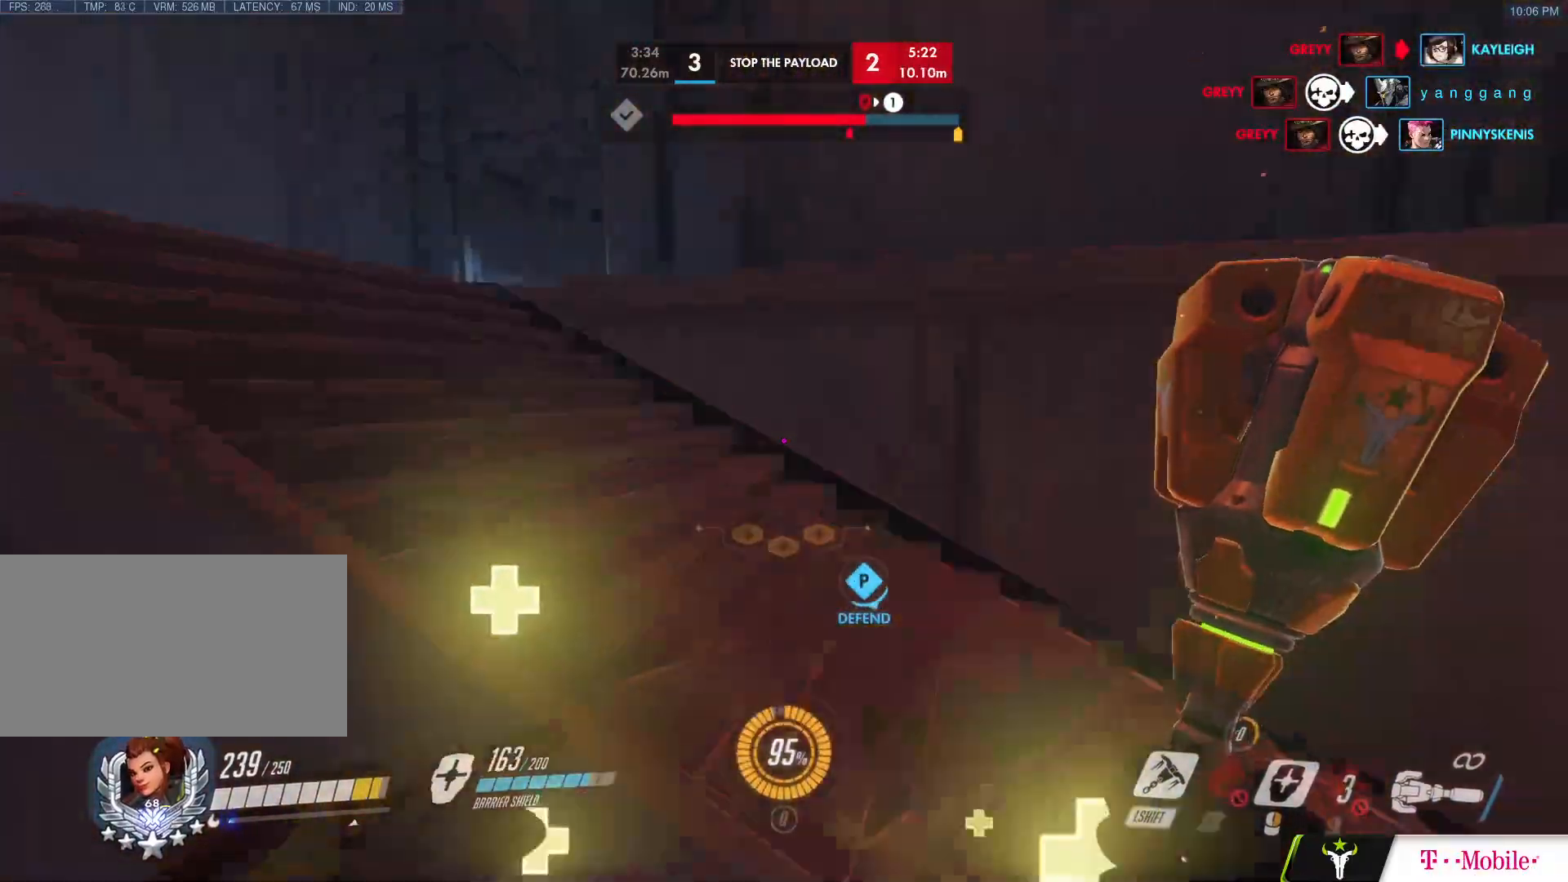
{"keys": ["s"], "mouse": [], "events": [[183, "a", "down"], [283, "w", "up"], [383, "s", "down"], [383, "space", "down"], [450, "a", "up"], [467, "space", "up"]]}
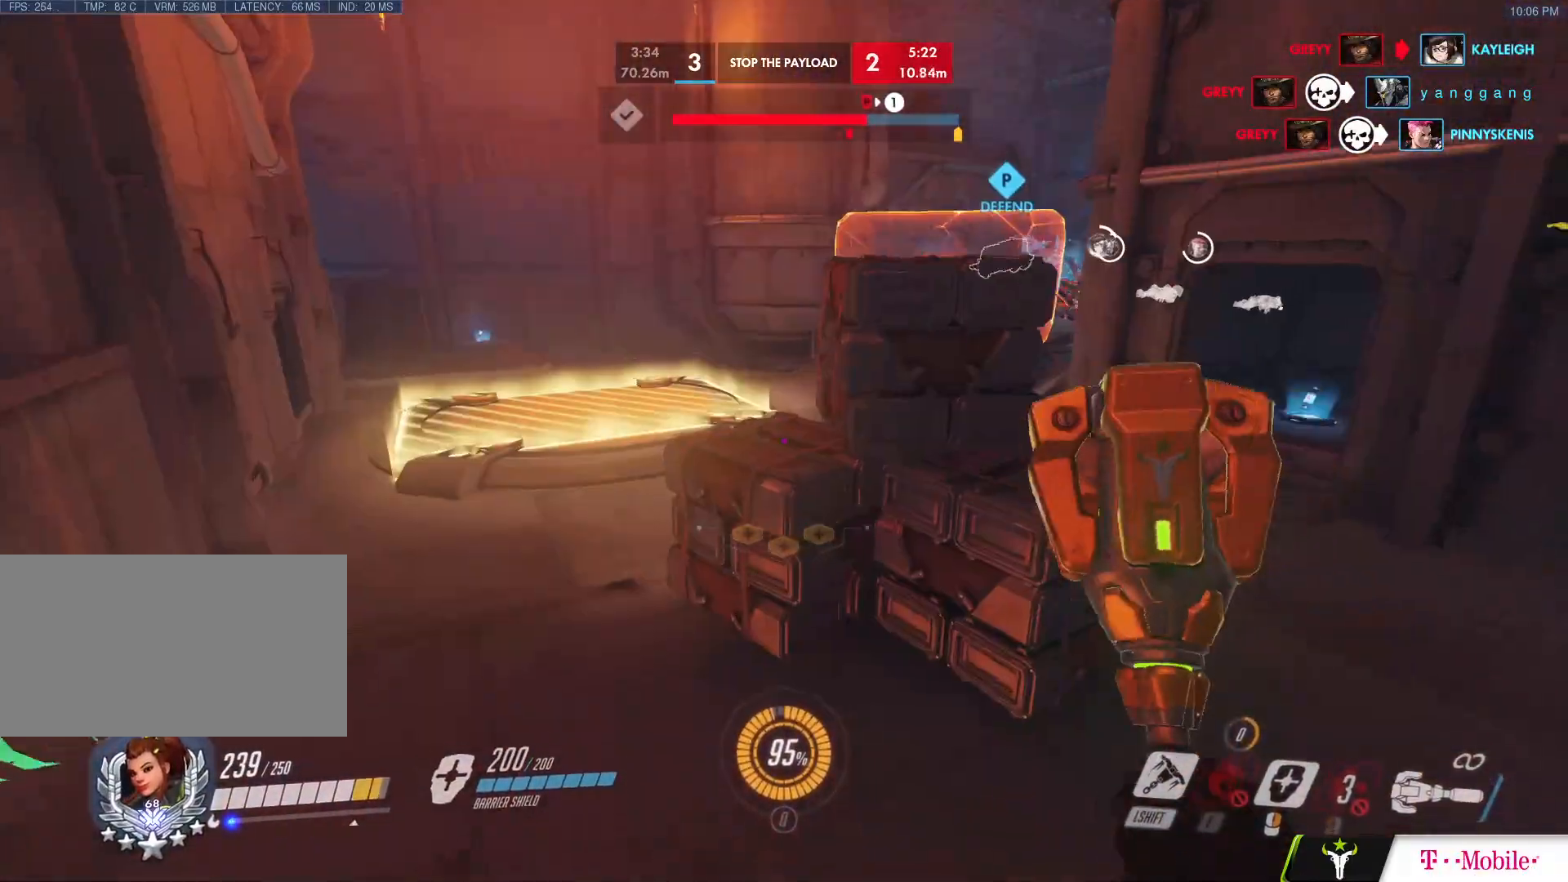
{"keys": ["d", "s"], "mouse": [], "events": [[250, "d", "down"]]}
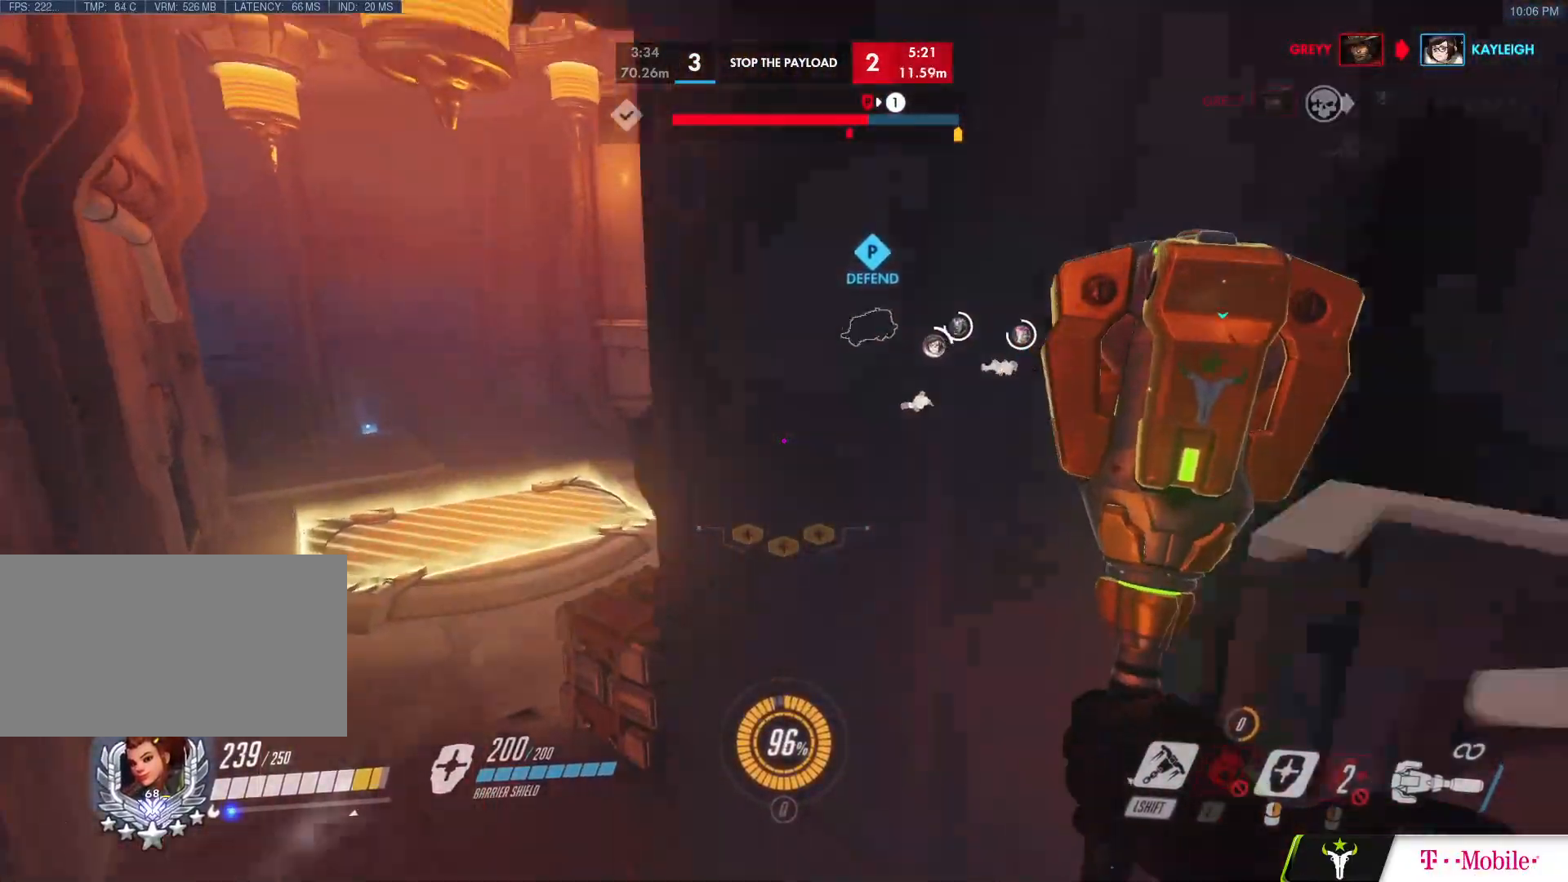
{"keys": ["a"], "mouse": [], "events": [[367, "a", "down"], [400, "d", "up"], [433, "s", "up"]]}
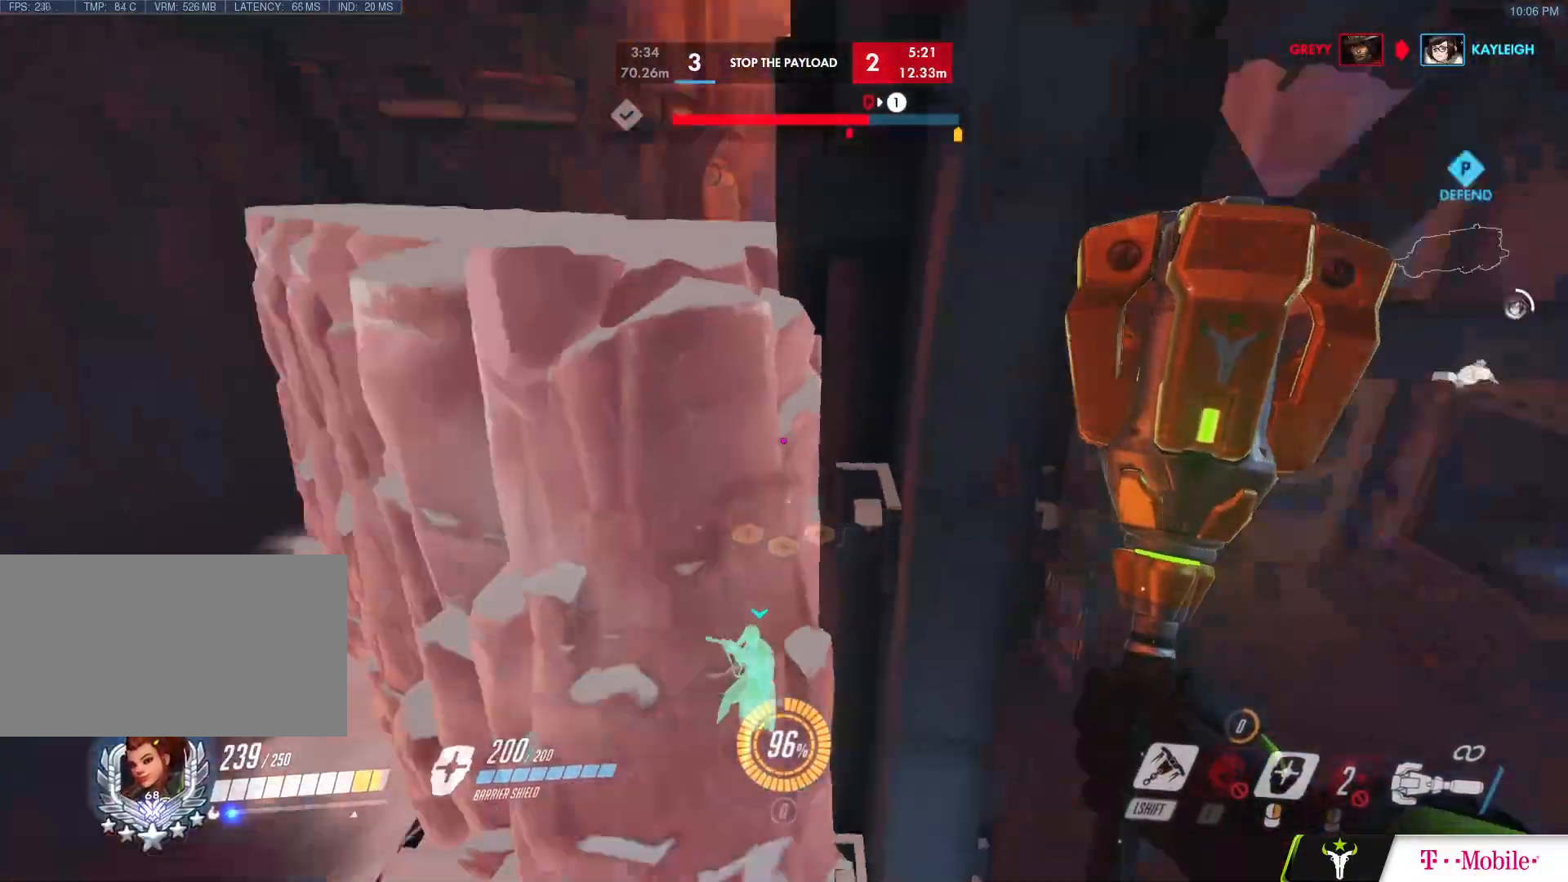
{"keys": ["d", "w"], "mouse": [], "events": [[100, "w", "down"], [283, "a", "up"], [283, "d", "down"]]}
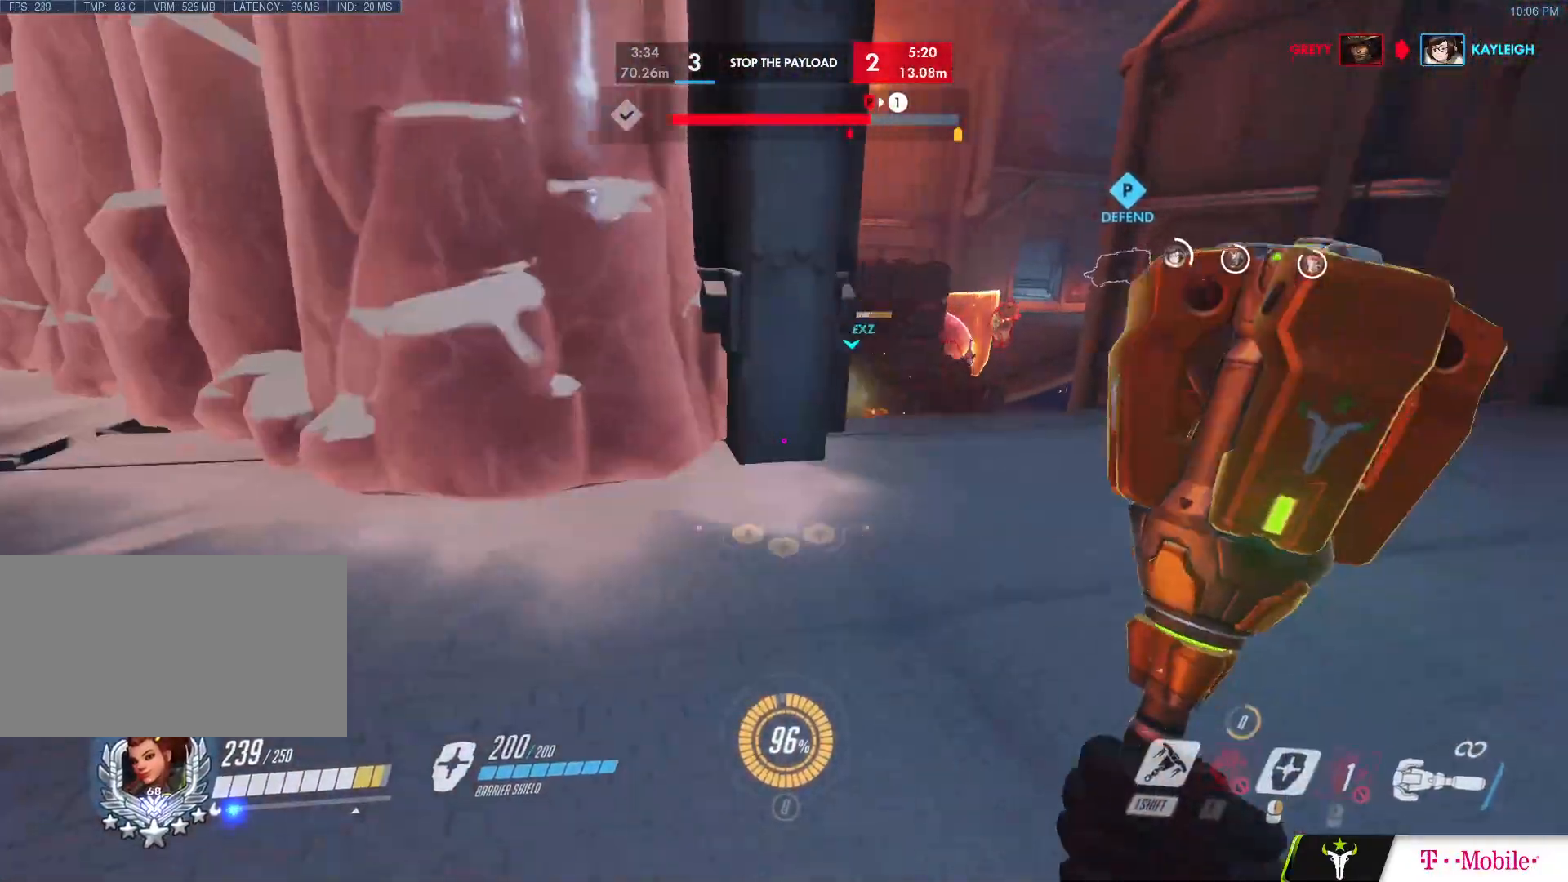
{"keys": ["d"], "mouse": [], "events": [[433, "w", "up"]]}
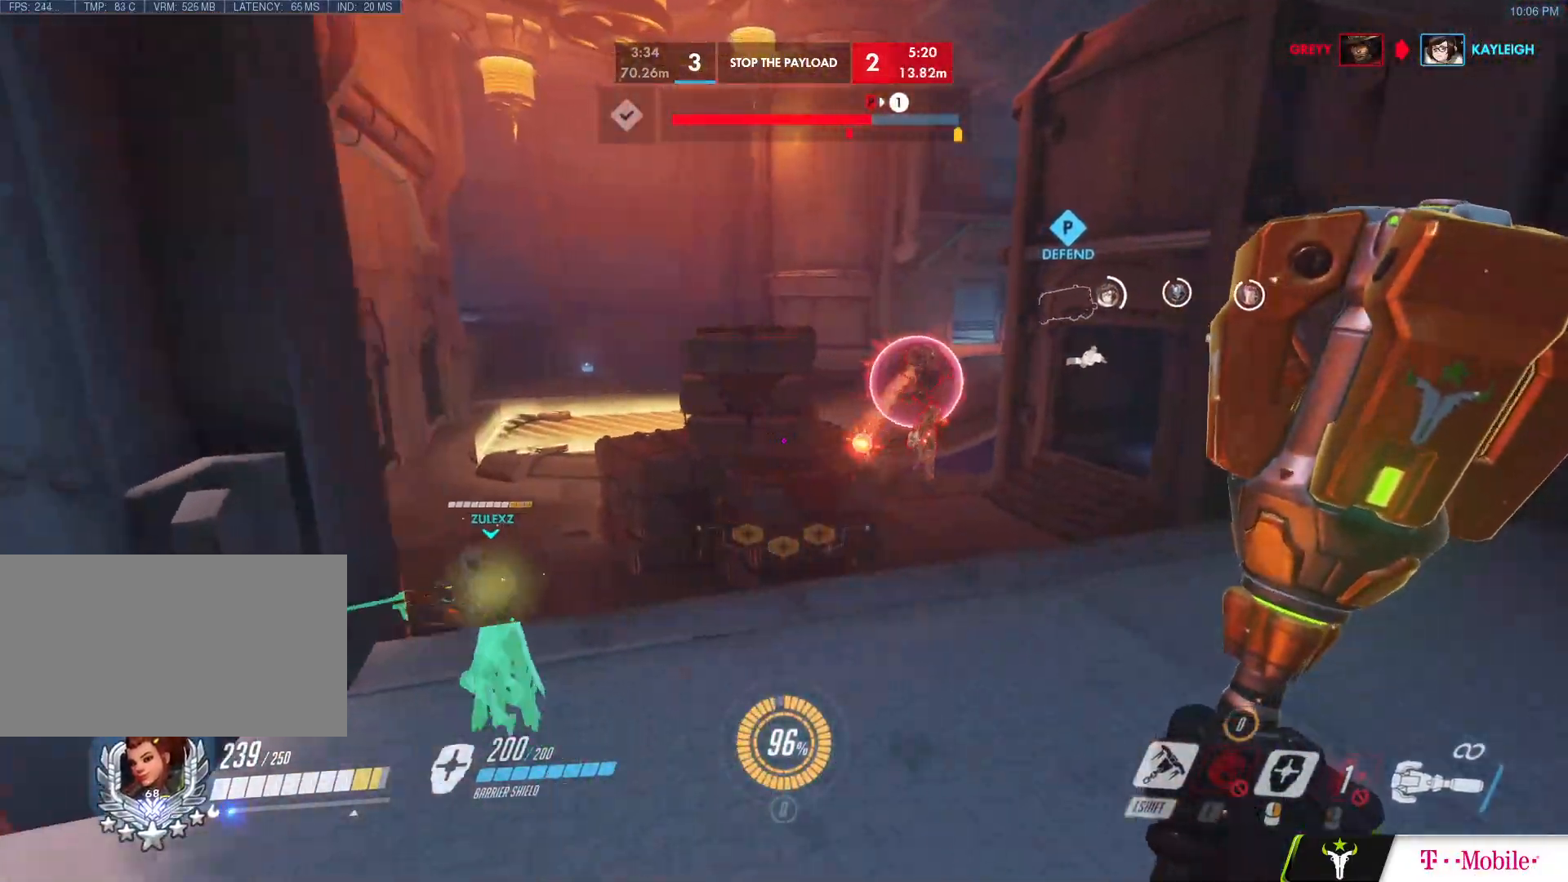
{"keys": ["a"], "mouse": [], "events": [[83, "shift", "down"], [167, "shift", "up"], [233, "mouse_left", "down"], [267, "a", "down"], [267, "s", "down"], [267, "w", "down"], [367, "mouse_left", "up"], [400, "s", "up"], [417, "d", "up"], [417, "w", "up"]]}